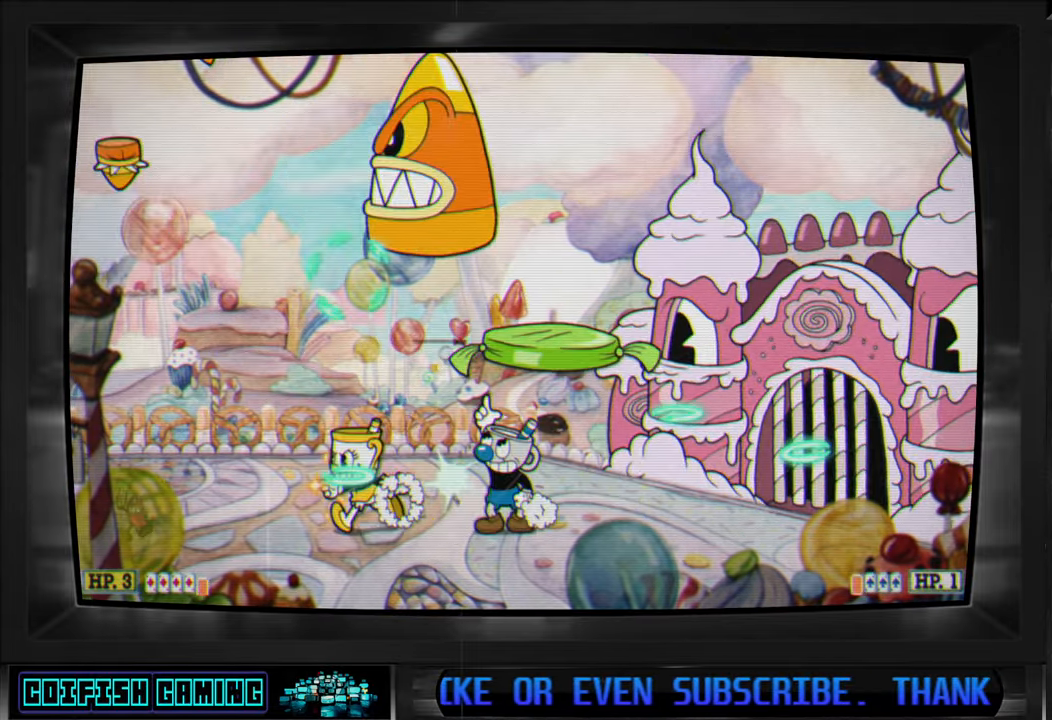
Gameplay with a controller (Xbox layout); each line is a JSON object with the inputs held at the frame after it. "events" lists button and stick changes between this image and that frame as [ms after this image, input, new state], when the widget could be followed in between.
{"buttons": ["X"], "left_stick": "center", "right_stick": "center", "events": [[67, "DPAD_LEFT", "up"]]}
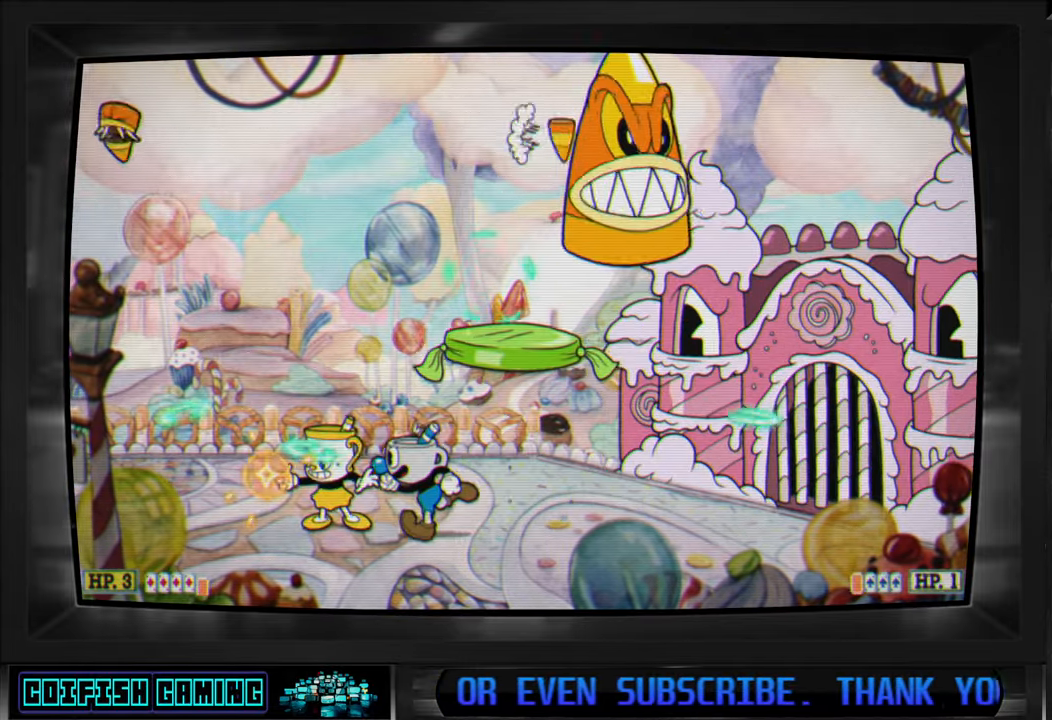
{"buttons": ["X"], "left_stick": "center", "right_stick": "center", "events": []}
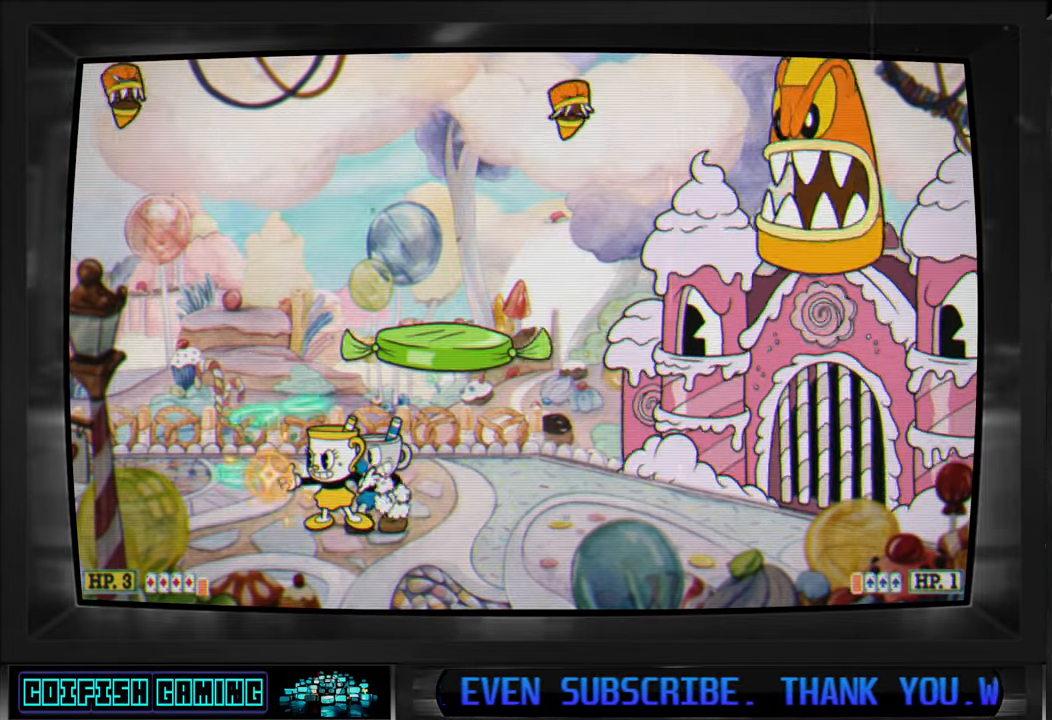
{"buttons": ["X"], "left_stick": "center", "right_stick": "center", "events": [[233, "DPAD_RIGHT", "down"], [300, "X", "up"], [367, "DPAD_RIGHT", "up"], [383, "X", "down"]]}
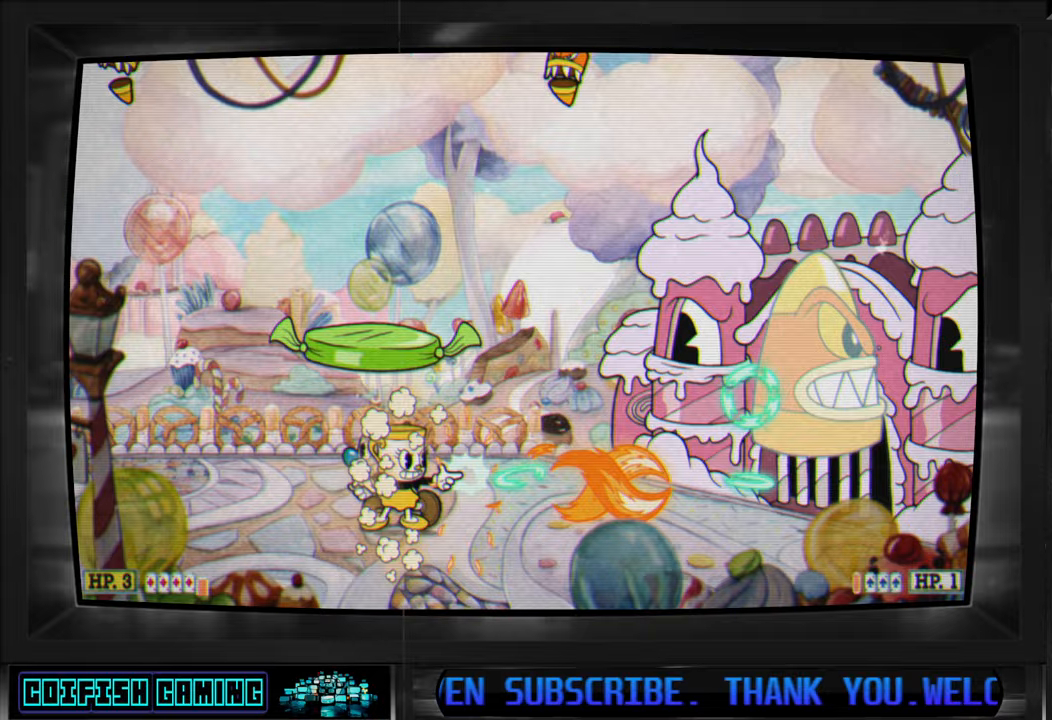
{"buttons": ["X", "DPAD_LEFT"], "left_stick": "center", "right_stick": "center", "events": [[383, "DPAD_LEFT", "down"]]}
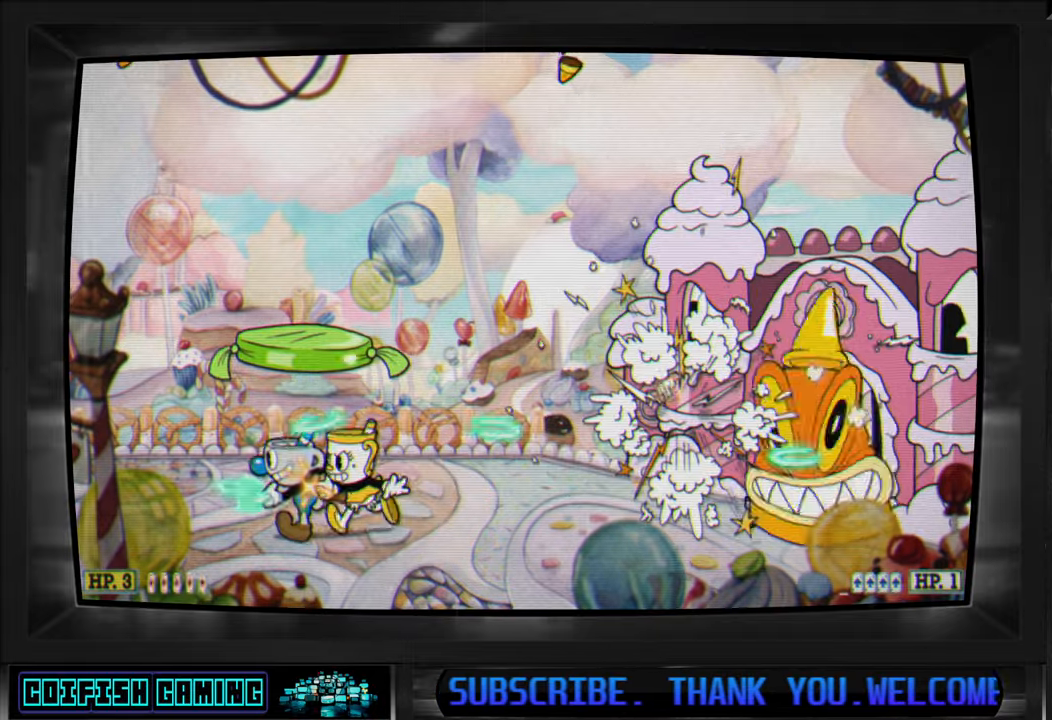
{"buttons": ["X"], "left_stick": "center", "right_stick": "center", "events": [[117, "DPAD_LEFT", "up"], [250, "DPAD_RIGHT", "down"], [383, "DPAD_RIGHT", "up"]]}
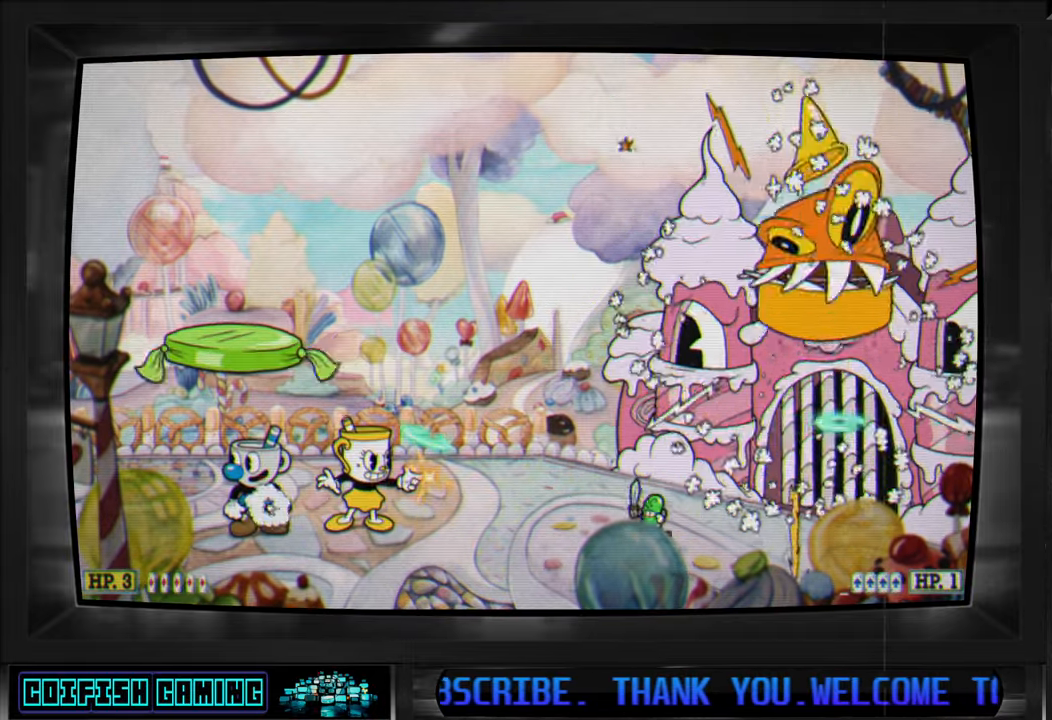
{"buttons": ["X", "DPAD_LEFT"], "left_stick": "center", "right_stick": "center", "events": [[367, "DPAD_LEFT", "down"]]}
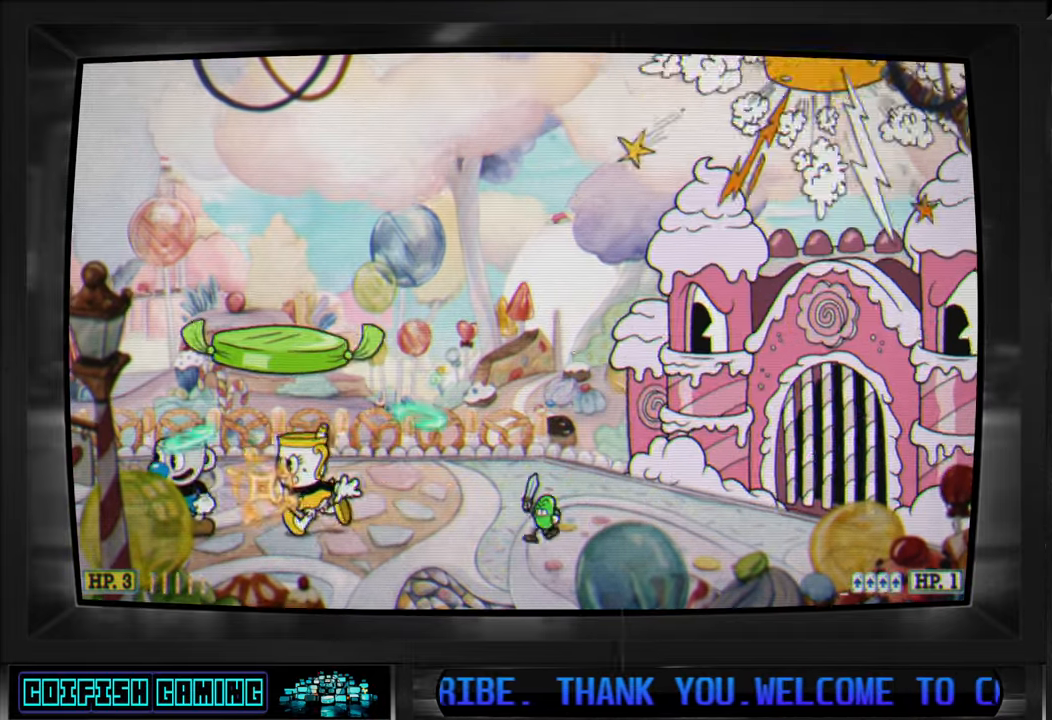
{"buttons": ["X"], "left_stick": "center", "right_stick": "center", "events": [[233, "DPAD_LEFT", "up"]]}
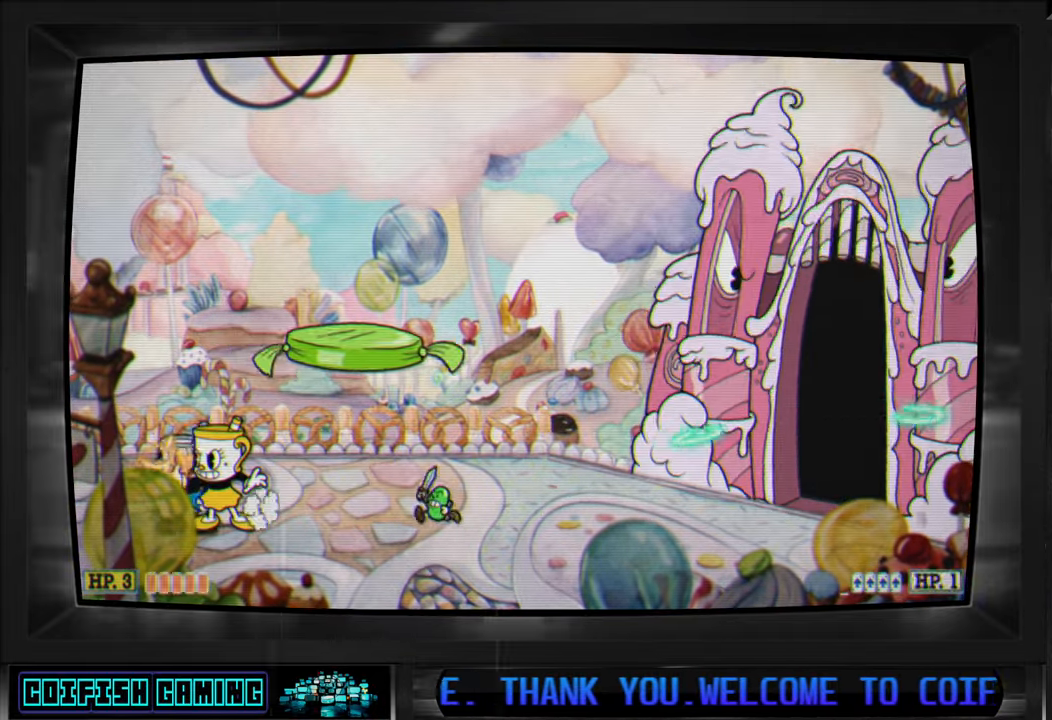
{"buttons": ["X"], "left_stick": "center", "right_stick": "center", "events": [[33, "DPAD_LEFT", "down"], [133, "DPAD_UP", "down"], [150, "DPAD_LEFT", "up"], [150, "DPAD_RIGHT", "down"], [183, "X", "up"], [200, "DPAD_UP", "up"], [250, "X", "down"], [300, "DPAD_RIGHT", "up"]]}
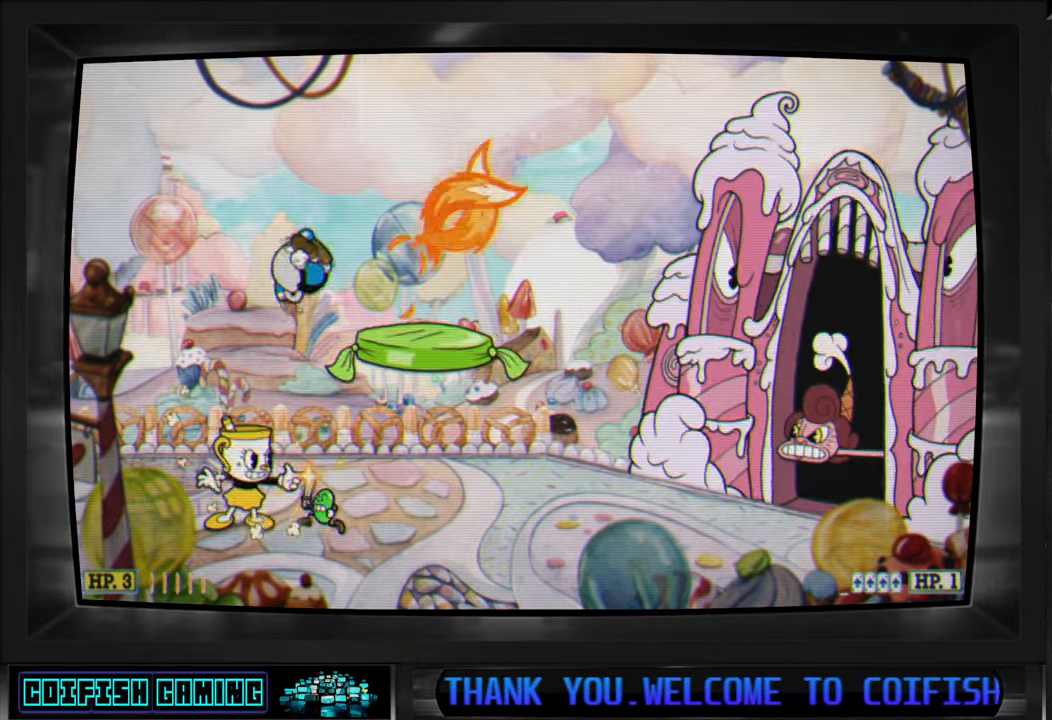
{"buttons": ["X", "DPAD_RIGHT"], "left_stick": "center", "right_stick": "center", "events": [[50, "DPAD_LEFT", "down"], [67, "A", "down"], [167, "DPAD_UP", "down"], [183, "DPAD_LEFT", "up"], [183, "DPAD_UP", "up"], [250, "DPAD_RIGHT", "down"], [300, "A", "up"]]}
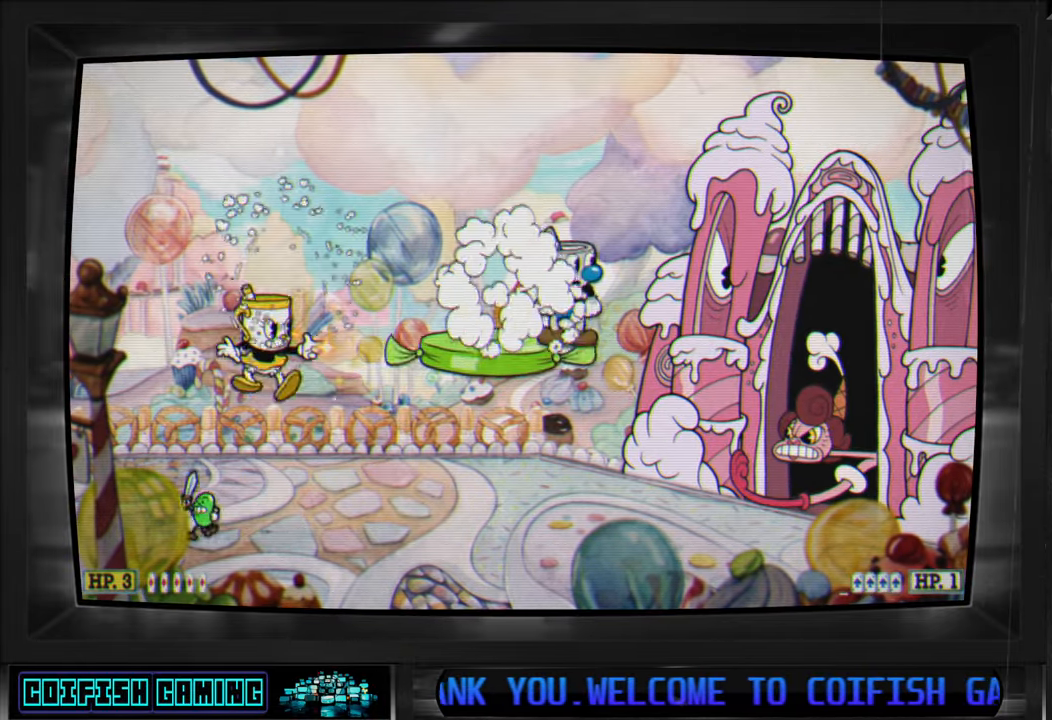
{"buttons": ["X"], "left_stick": "center", "right_stick": "center", "events": [[167, "DPAD_RIGHT", "up"]]}
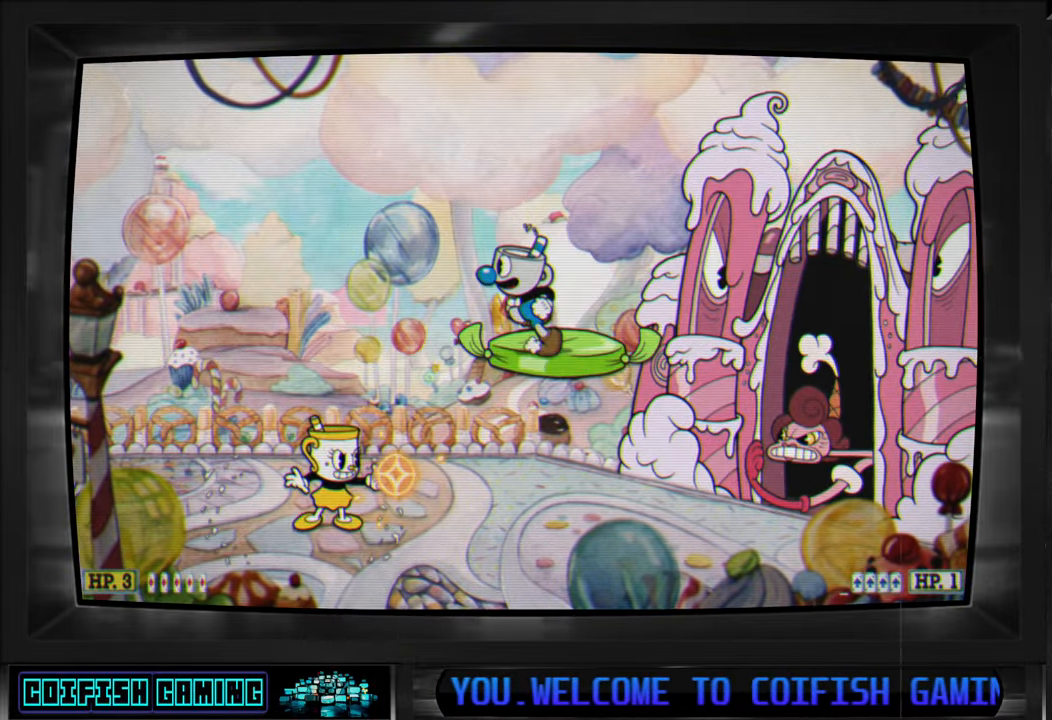
{"buttons": ["X"], "left_stick": "center", "right_stick": "center", "events": []}
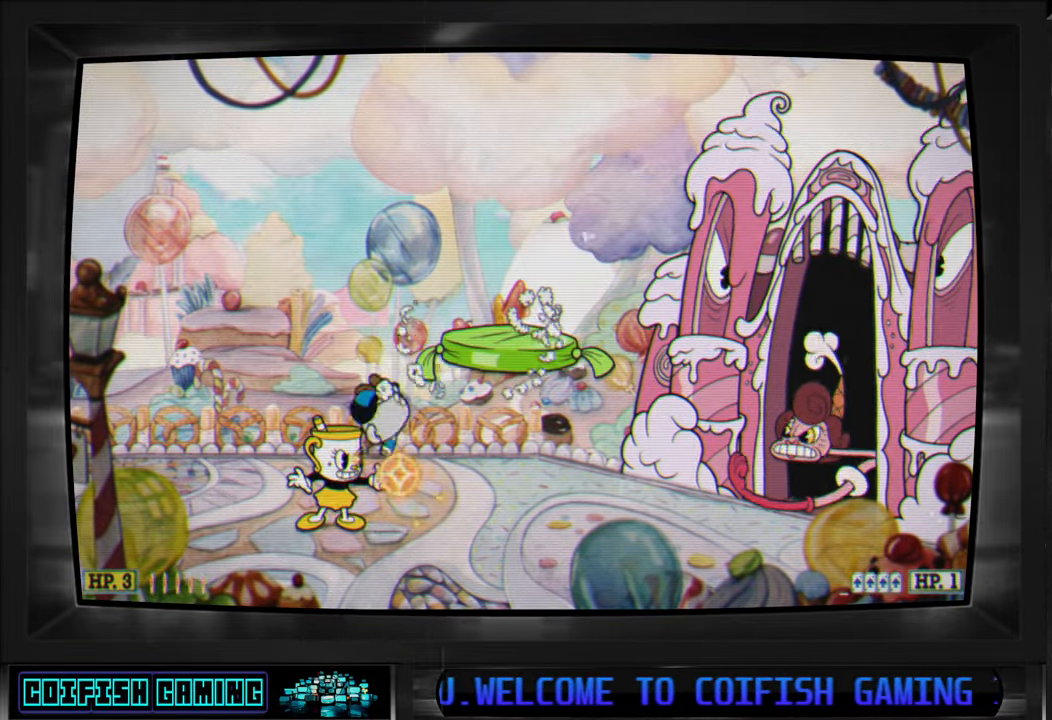
{"buttons": ["X", "DPAD_RIGHT"], "left_stick": "center", "right_stick": "center", "events": [[50, "DPAD_LEFT", "down"], [267, "DPAD_LEFT", "up"], [483, "DPAD_RIGHT", "down"]]}
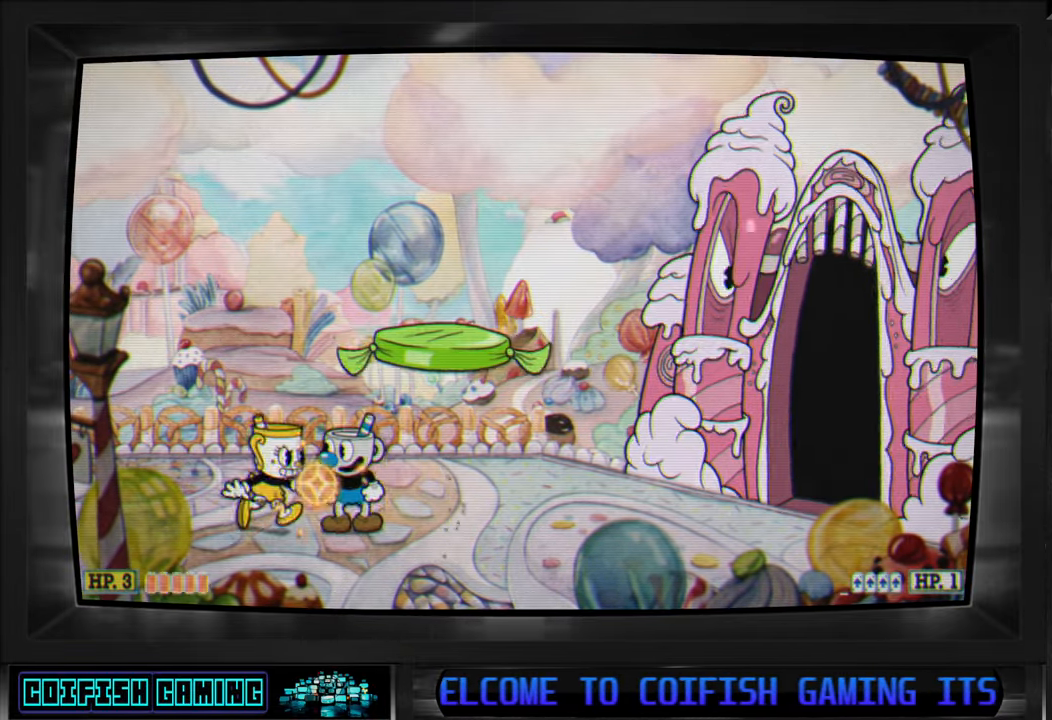
{"buttons": ["X"], "left_stick": "center", "right_stick": "center", "events": [[67, "DPAD_RIGHT", "up"]]}
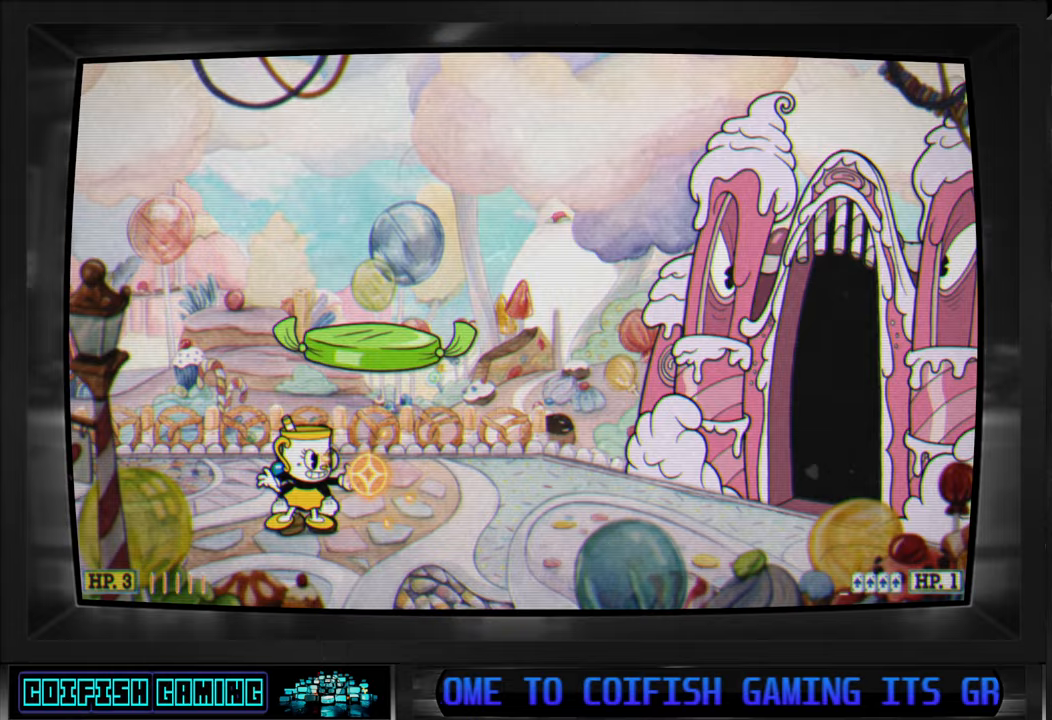
{"buttons": ["X"], "left_stick": "center", "right_stick": "center", "events": []}
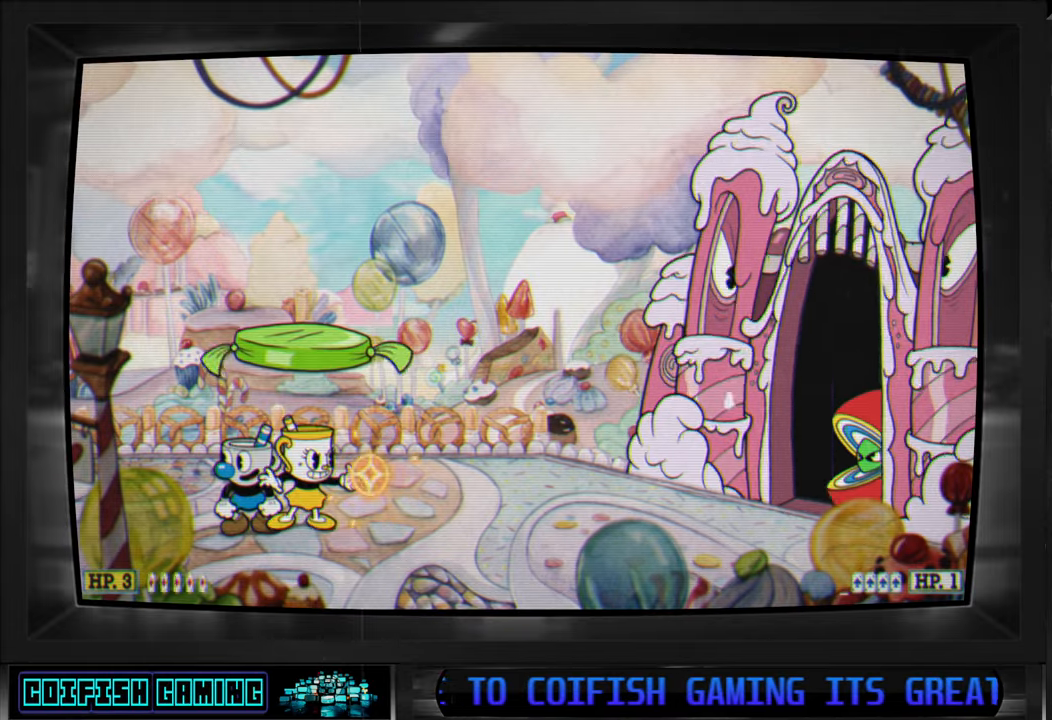
{"buttons": ["X"], "left_stick": "center", "right_stick": "center", "events": [[300, "X", "up"], [367, "X", "down"]]}
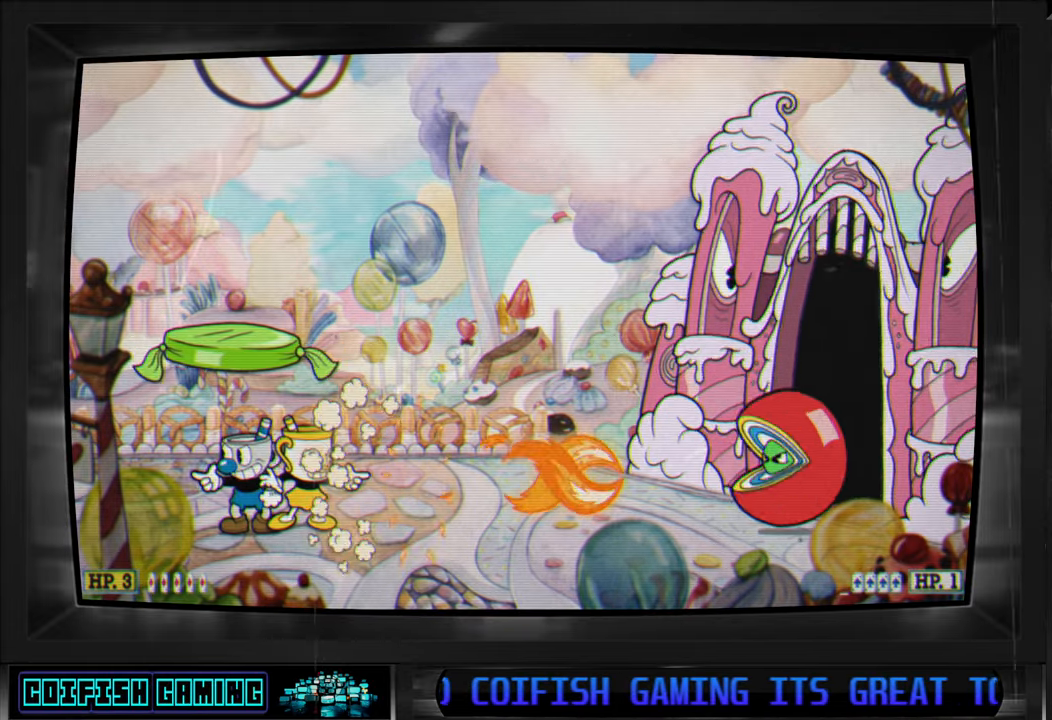
{"buttons": ["X"], "left_stick": "center", "right_stick": "center", "events": []}
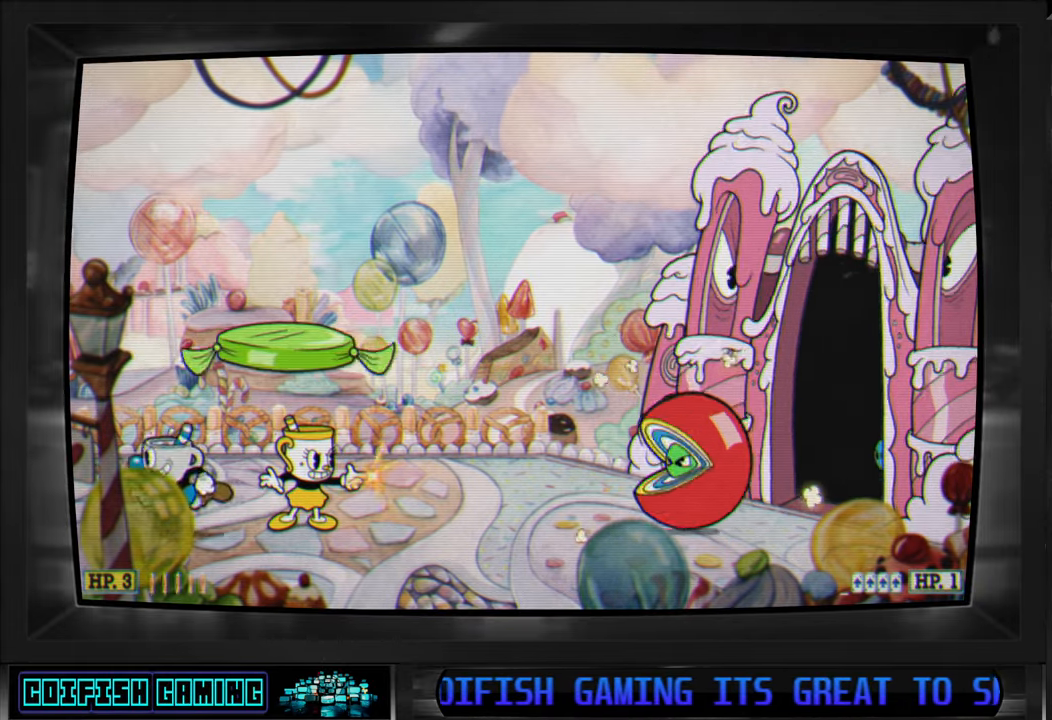
{"buttons": ["X"], "left_stick": "center", "right_stick": "center", "events": []}
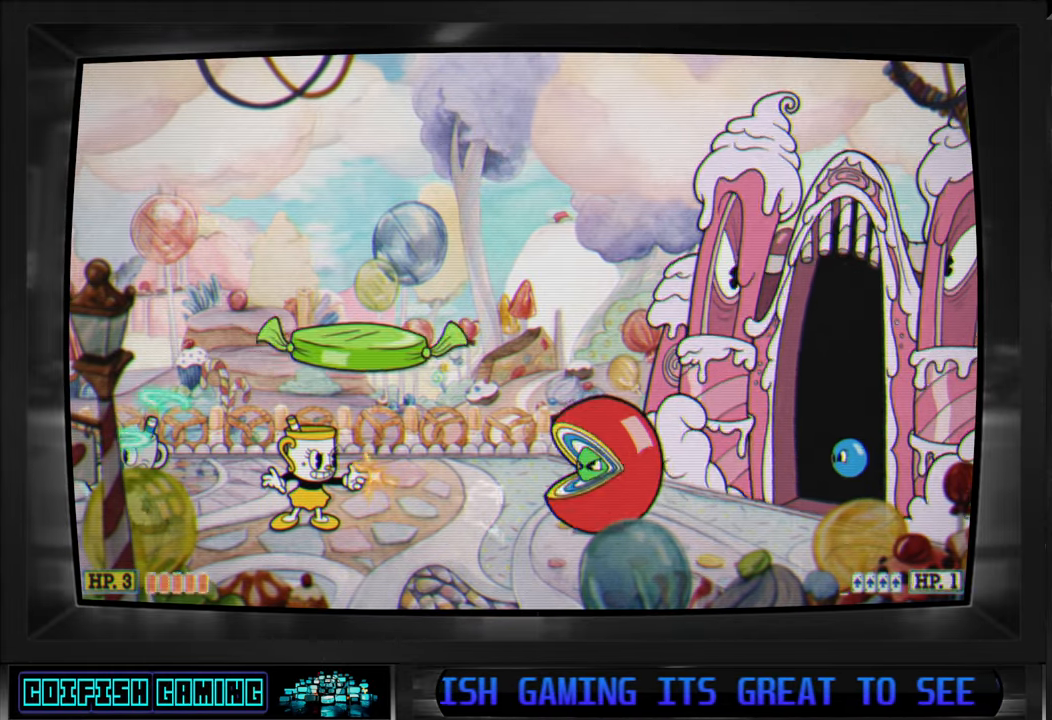
{"buttons": ["X"], "left_stick": "center", "right_stick": "center", "events": [[383, "X", "up"], [483, "X", "down"]]}
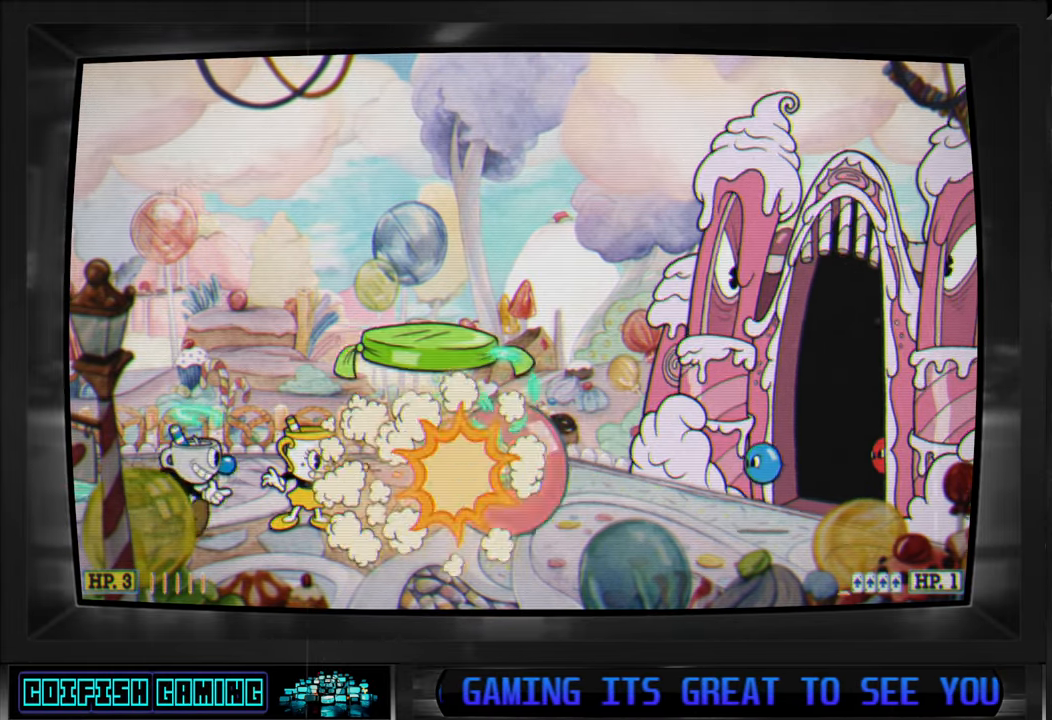
{"buttons": ["A", "X", "DPAD_RIGHT"], "left_stick": "center", "right_stick": "center", "events": [[183, "DPAD_LEFT", "down"], [350, "DPAD_LEFT", "up"], [367, "A", "down"], [400, "DPAD_RIGHT", "down"]]}
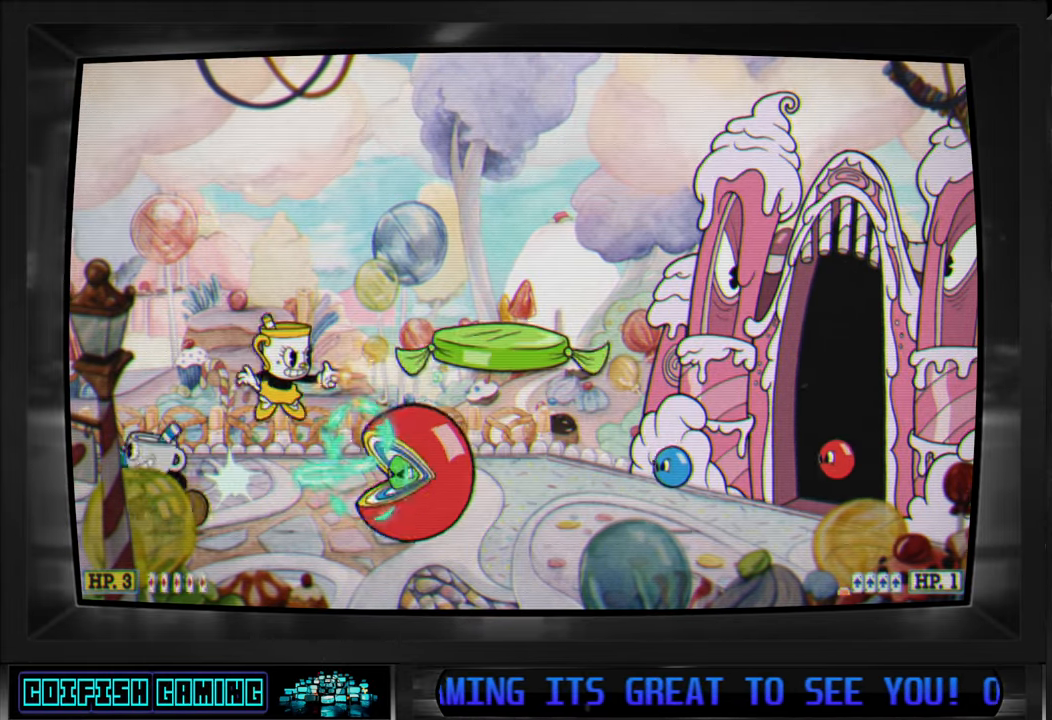
{"buttons": ["X", "DPAD_RIGHT"], "left_stick": "center", "right_stick": "center", "events": [[50, "A", "up"], [200, "A", "down"], [483, "A", "up"]]}
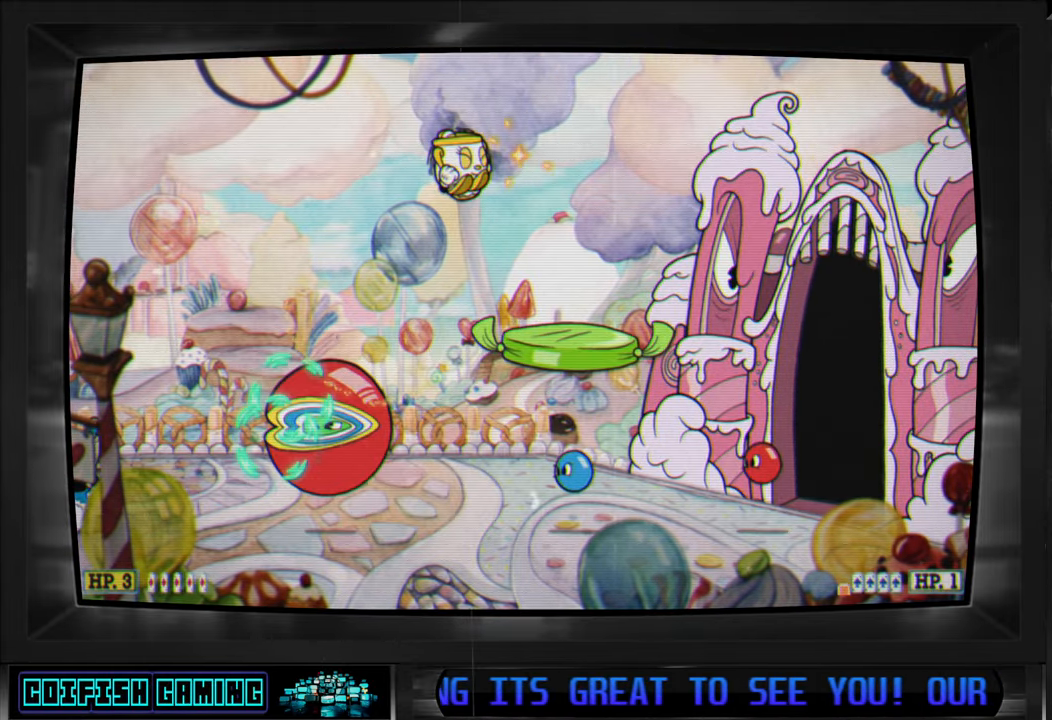
{"buttons": ["A", "X", "DPAD_RIGHT"], "left_stick": "center", "right_stick": "center", "events": [[350, "DPAD_UP", "down"], [367, "A", "down"], [367, "DPAD_RIGHT", "up"], [400, "DPAD_LEFT", "down"], [467, "DPAD_LEFT", "up"], [483, "DPAD_RIGHT", "down"], [483, "DPAD_UP", "up"]]}
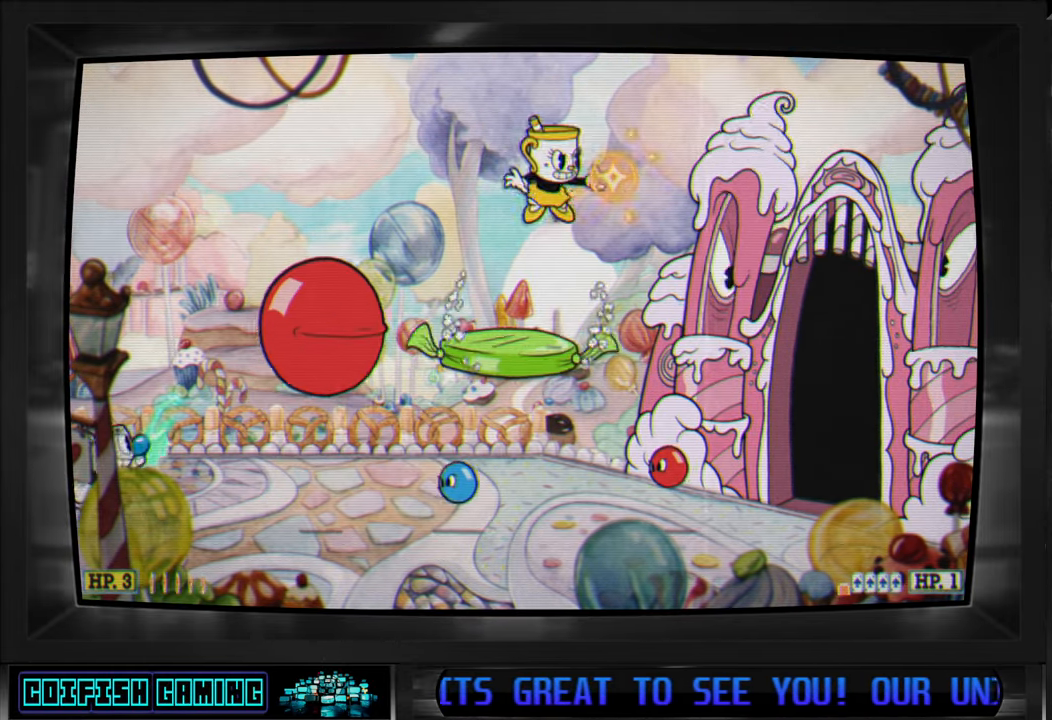
{"buttons": ["X"], "left_stick": "center", "right_stick": "center", "events": [[33, "A", "up"], [433, "DPAD_RIGHT", "up"]]}
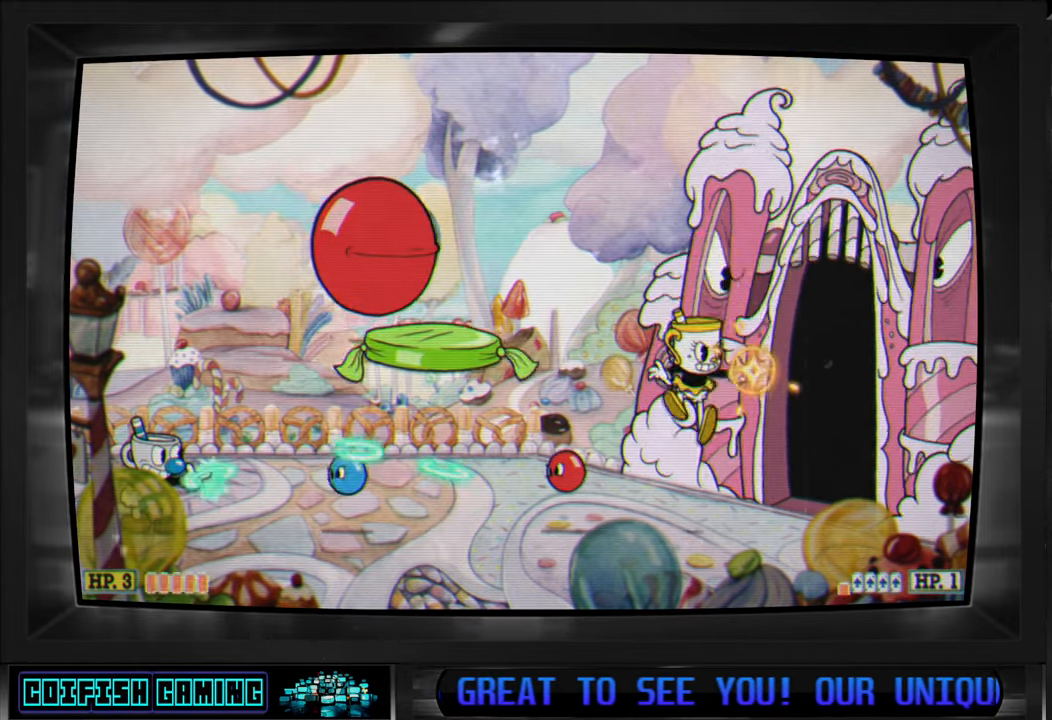
{"buttons": ["X"], "left_stick": "center", "right_stick": "center", "events": [[183, "DPAD_LEFT", "down"], [183, "DPAD_UP", "down"], [267, "X", "up"], [350, "X", "down"], [450, "DPAD_LEFT", "up"], [467, "DPAD_UP", "up"]]}
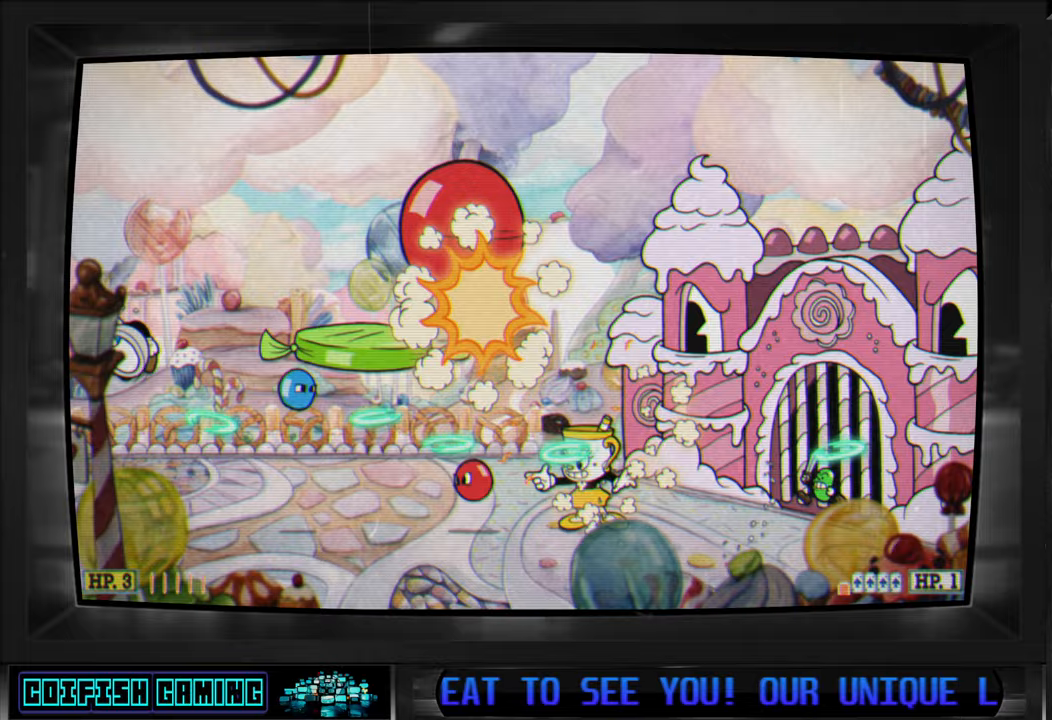
{"buttons": ["X"], "left_stick": "center", "right_stick": "center", "events": [[333, "DPAD_LEFT", "down"], [500, "DPAD_LEFT", "up"]]}
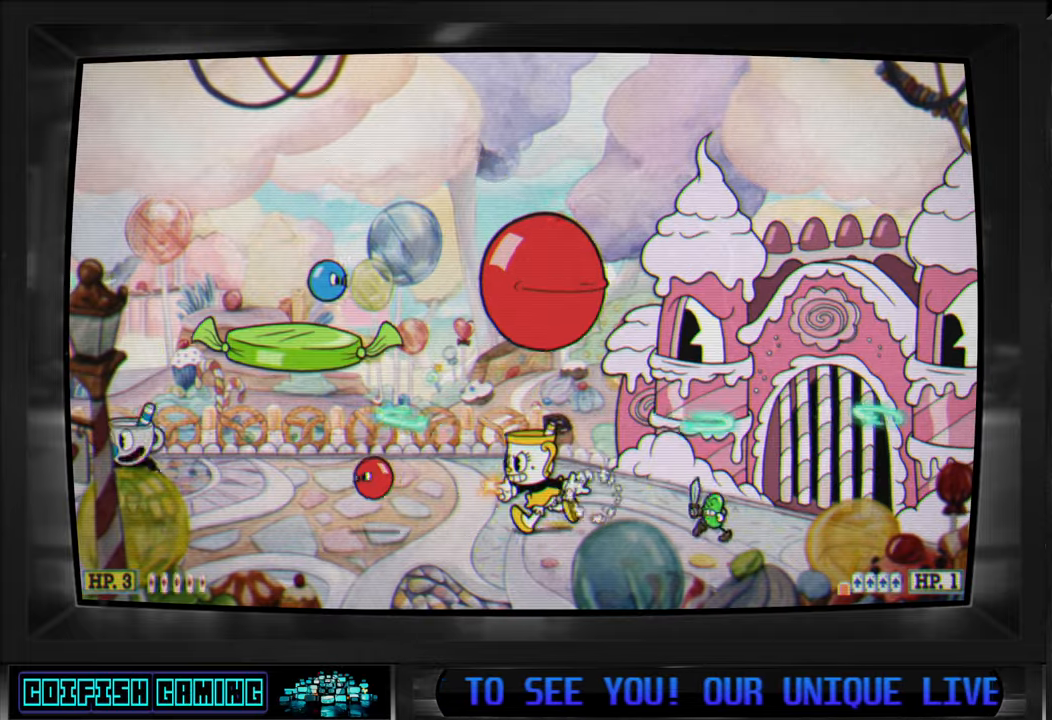
{"buttons": ["X", "DPAD_LEFT"], "left_stick": "center", "right_stick": "center", "events": [[33, "DPAD_LEFT", "down"], [167, "DPAD_LEFT", "up"], [250, "DPAD_LEFT", "down"]]}
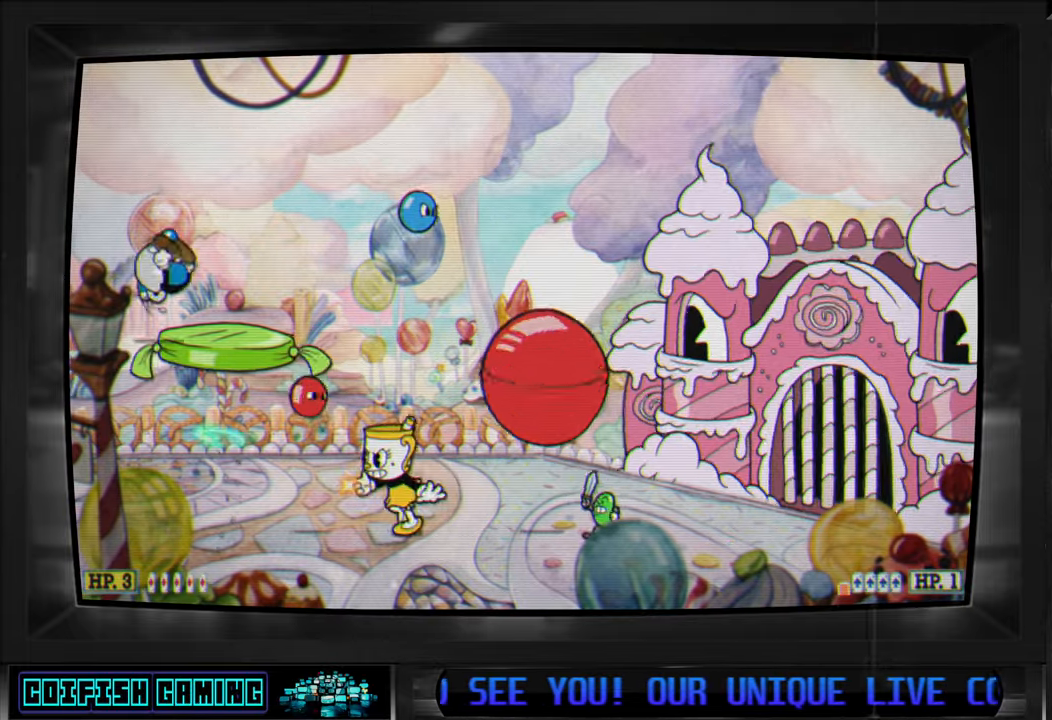
{"buttons": ["X", "DPAD_LEFT"], "left_stick": "center", "right_stick": "center", "events": [[233, "DPAD_DOWN", "down"], [233, "DPAD_LEFT", "up"], [233, "DPAD_RIGHT", "down"], [250, "DPAD_DOWN", "up"], [300, "X", "up"], [317, "DPAD_RIGHT", "up"], [367, "X", "down"], [433, "DPAD_LEFT", "down"]]}
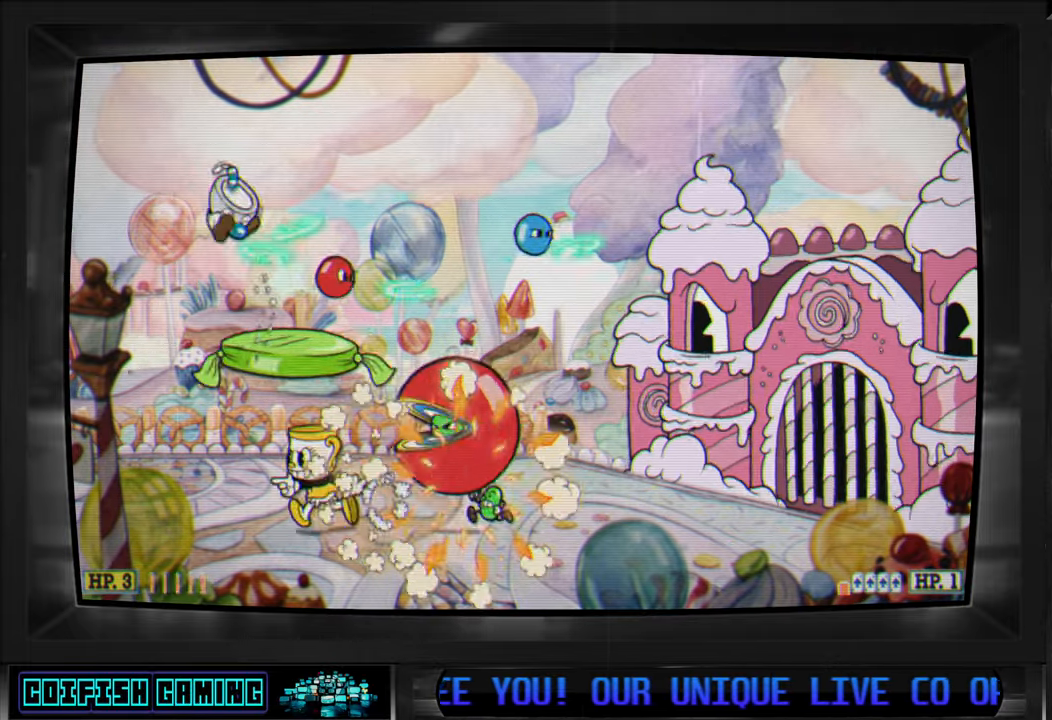
{"buttons": ["A", "X", "DPAD_RIGHT"], "left_stick": "center", "right_stick": "center", "events": [[150, "A", "down"], [150, "DPAD_LEFT", "up"], [300, "A", "up"], [383, "A", "down"], [433, "DPAD_RIGHT", "down"]]}
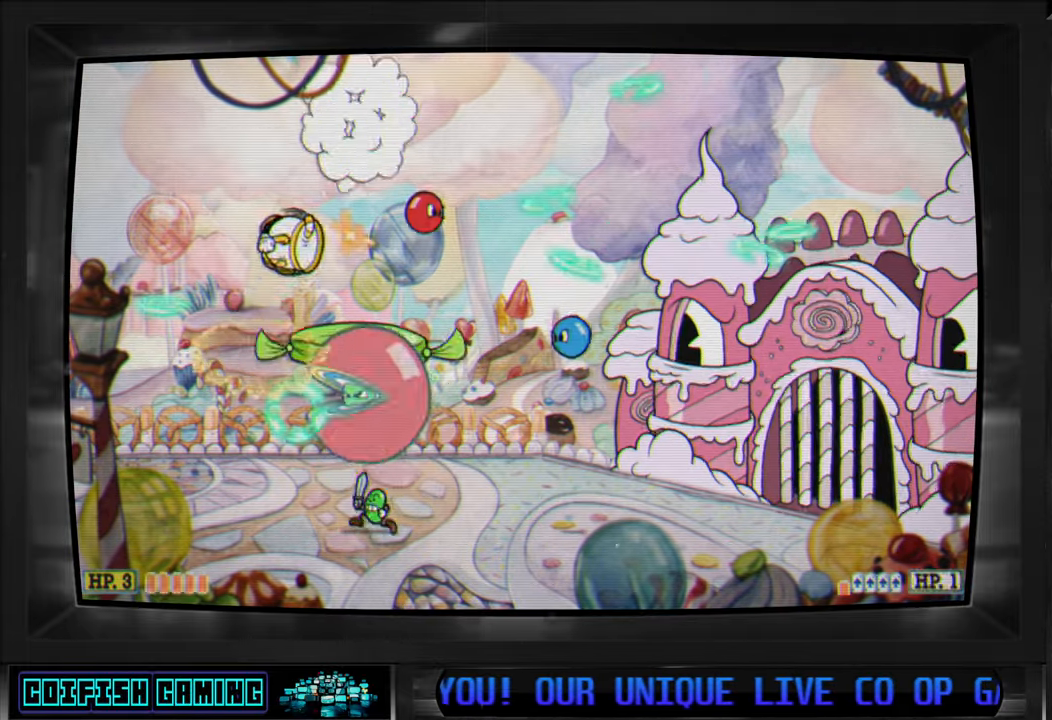
{"buttons": ["X", "DPAD_RIGHT"], "left_stick": "center", "right_stick": "center", "events": [[167, "A", "up"], [217, "DPAD_UP", "down"], [500, "DPAD_UP", "up"]]}
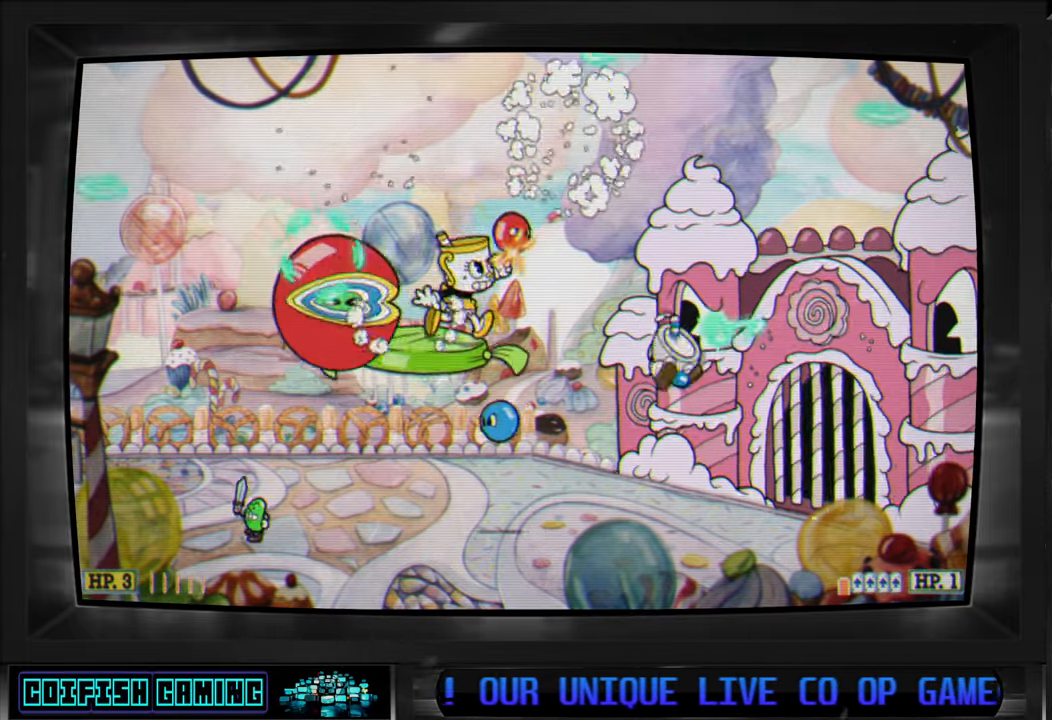
{"buttons": ["A", "X", "DPAD_RIGHT"], "left_stick": "center", "right_stick": "center", "events": [[17, "A", "down"], [33, "DPAD_RIGHT", "up"], [233, "DPAD_RIGHT", "down"], [317, "A", "up"], [400, "A", "down"]]}